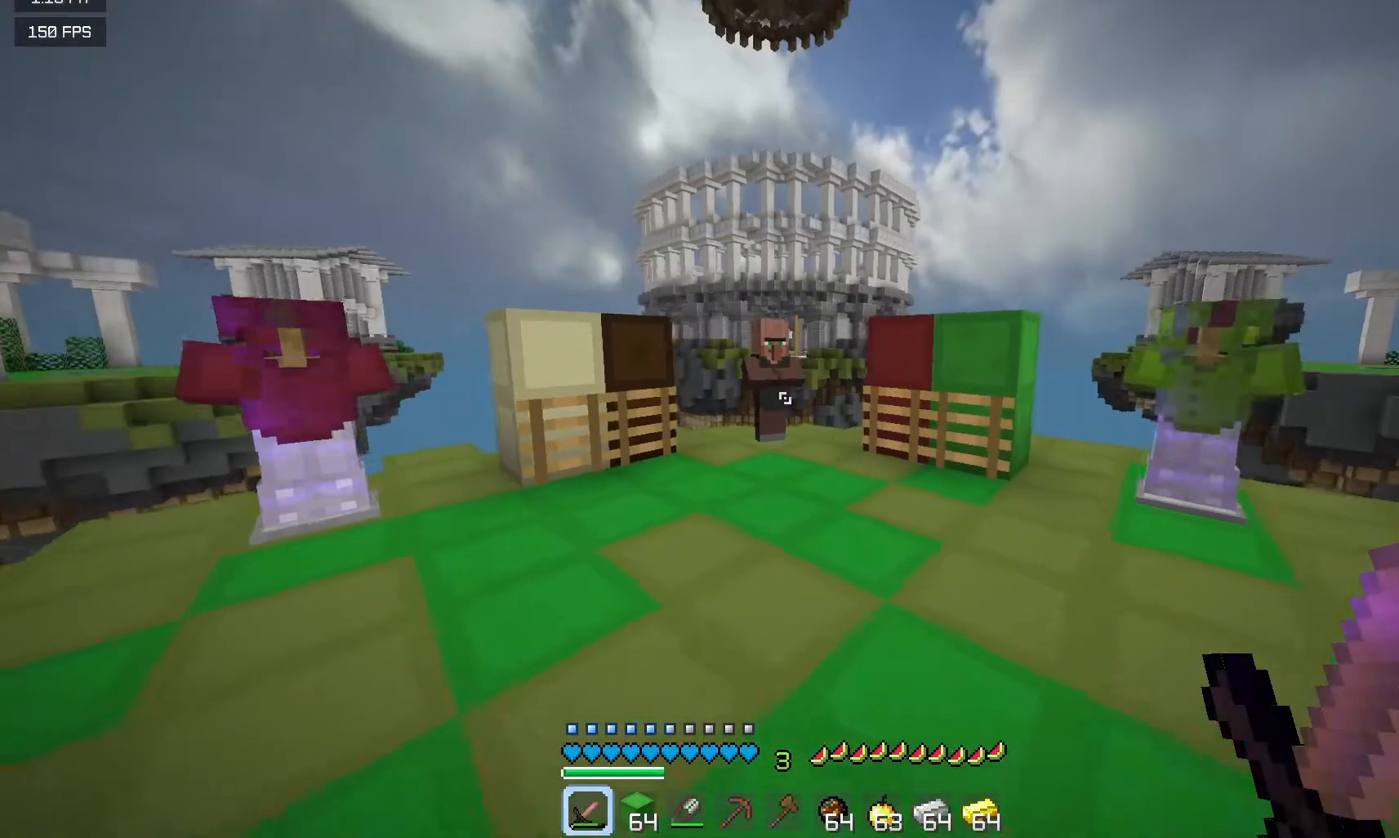
Gameplay with keyboard and mouse; each line is a JSON object with the keys and mouse buttons held at the frame after it. "events" lists presses ("down") and releases ("up") of "a", "d", "s", "w", "mouse_left" and "mouse_right" between this image and that frame as [ms after this image, input, new state], when the widget could be followed in between. "mouse_left", "mouse_right" = the "left", "right" buttons of the "mouse" list. No other keys are recorded. Fast repeated clicks can show as one long hold. Mouse movement is not recorded.
{"keys": ["w"], "mouse": [], "events": []}
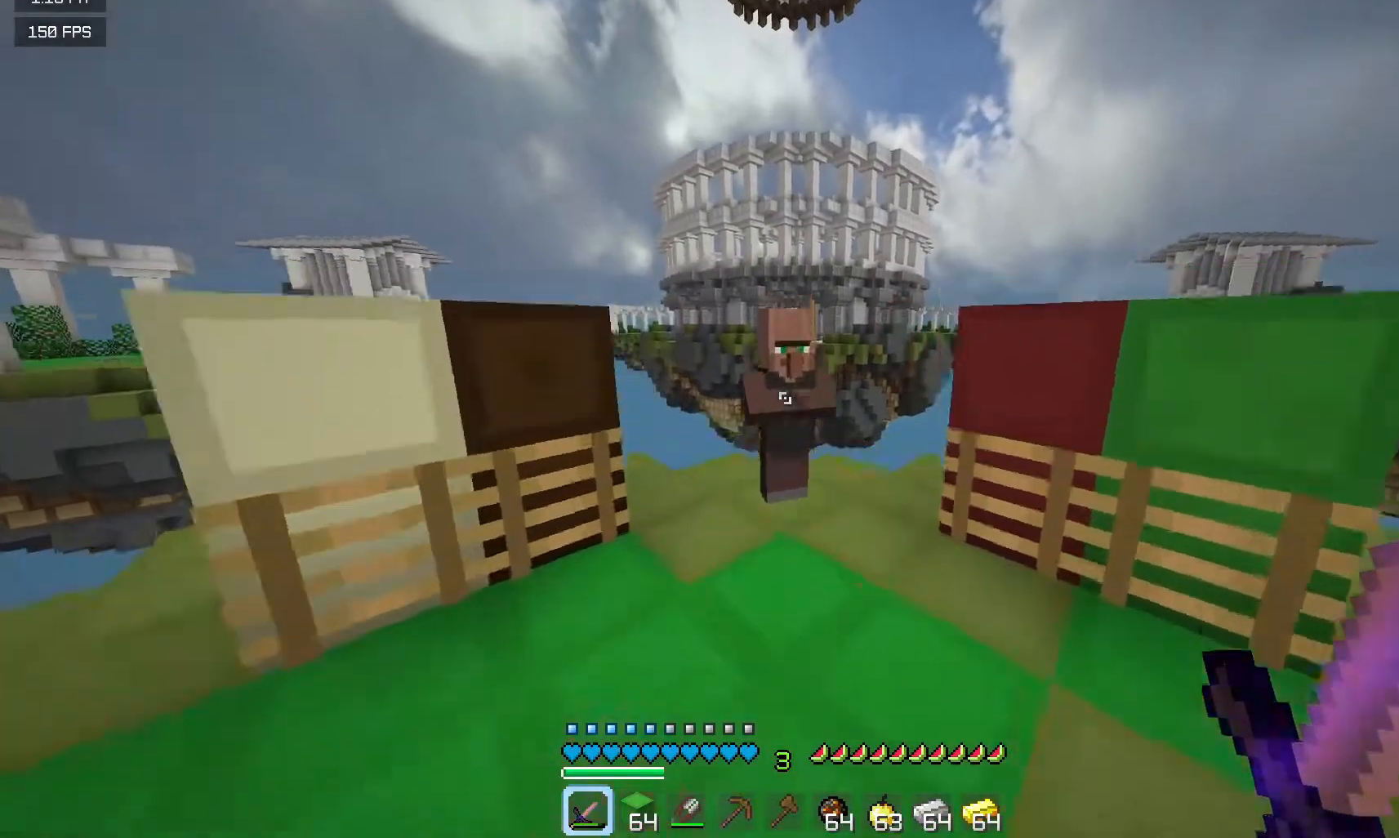
{"keys": ["s"], "mouse": ["left"], "events": [[67, "w", "up"], [367, "s", "down"], [450, "mouse_left", "down"]]}
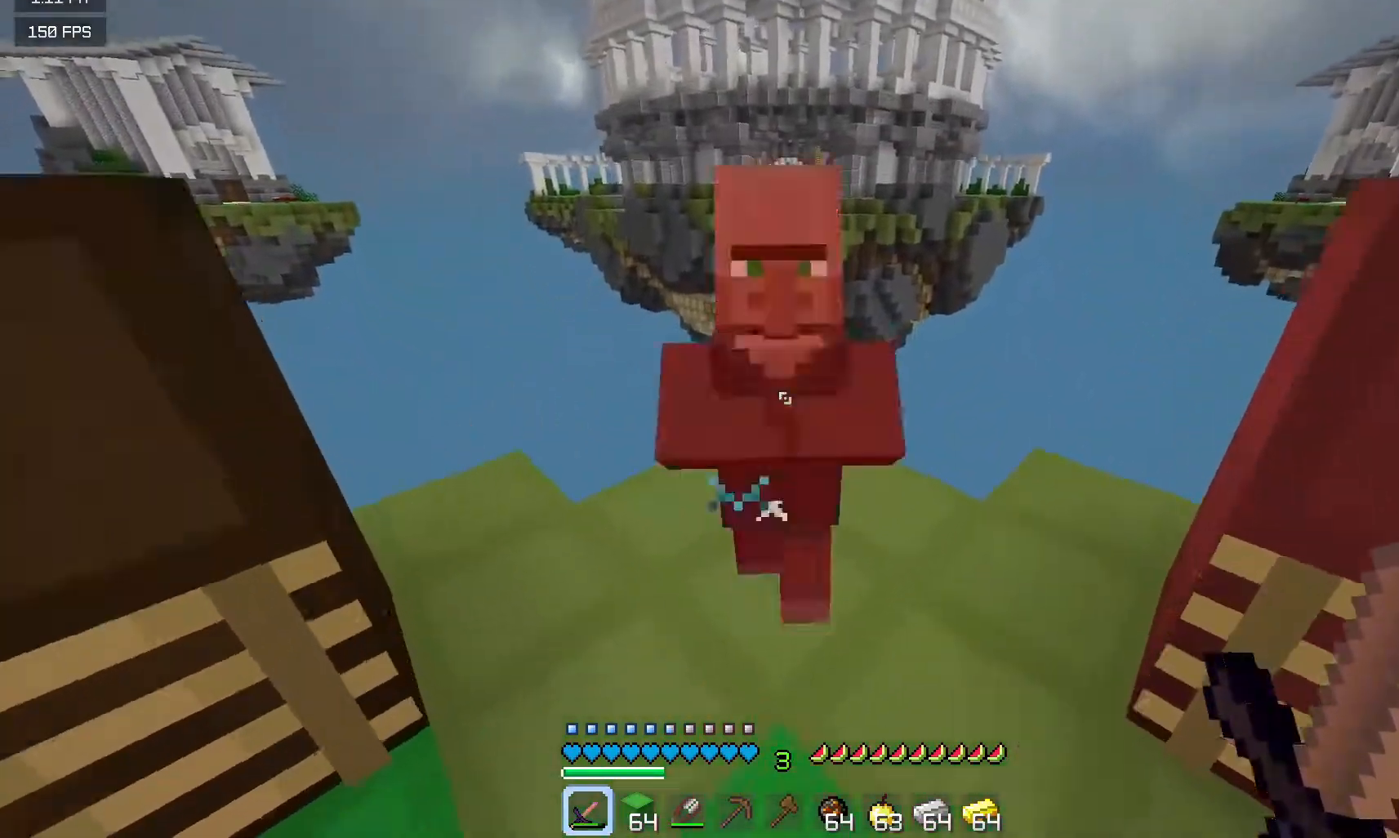
{"keys": [], "mouse": [], "events": [[100, "s", "up"], [167, "mouse_left", "up"]]}
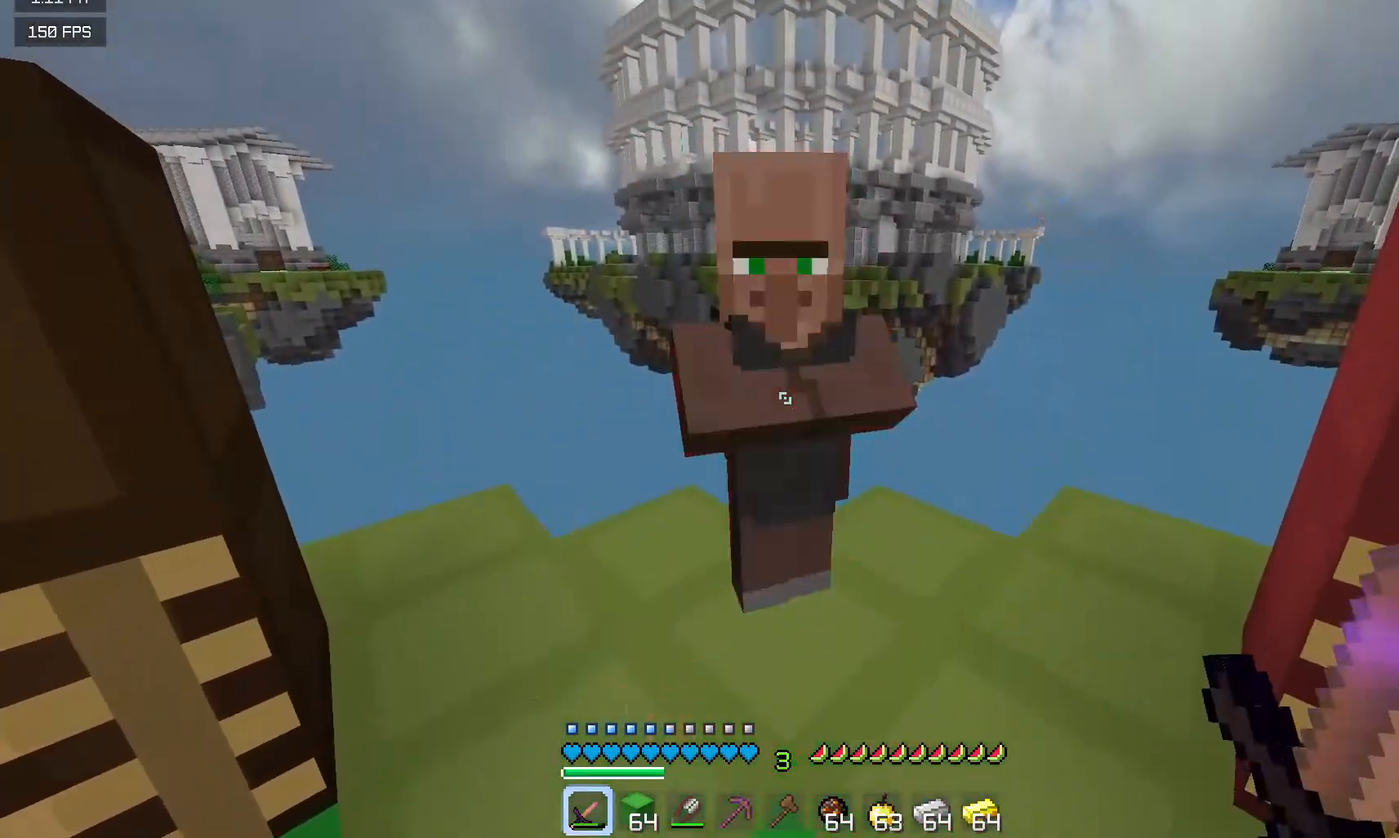
{"keys": [], "mouse": [], "events": [[133, "mouse_left", "down"], [317, "mouse_left", "up"]]}
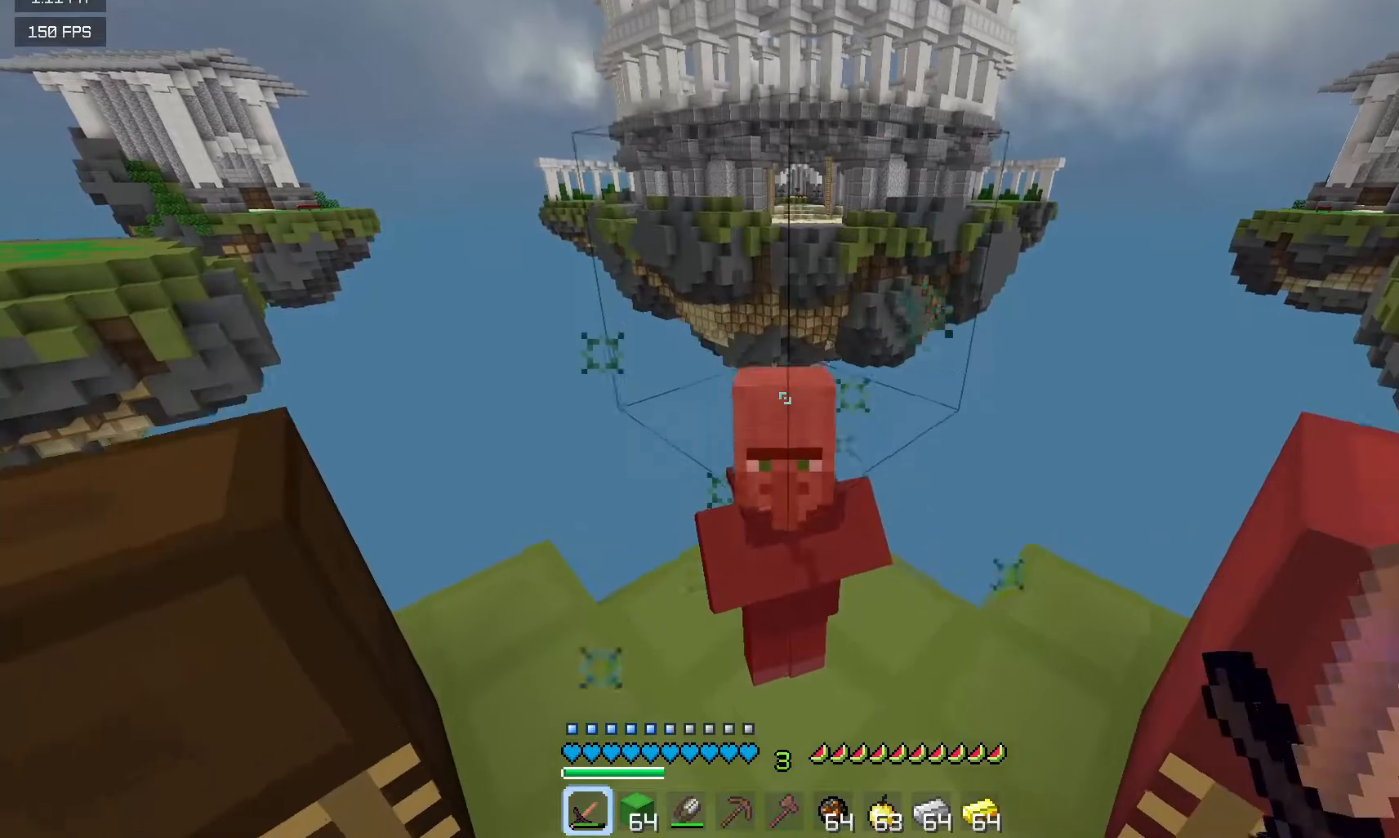
{"keys": ["s"], "mouse": [], "events": [[250, "mouse_left", "down"], [283, "s", "down"], [433, "mouse_left", "up"]]}
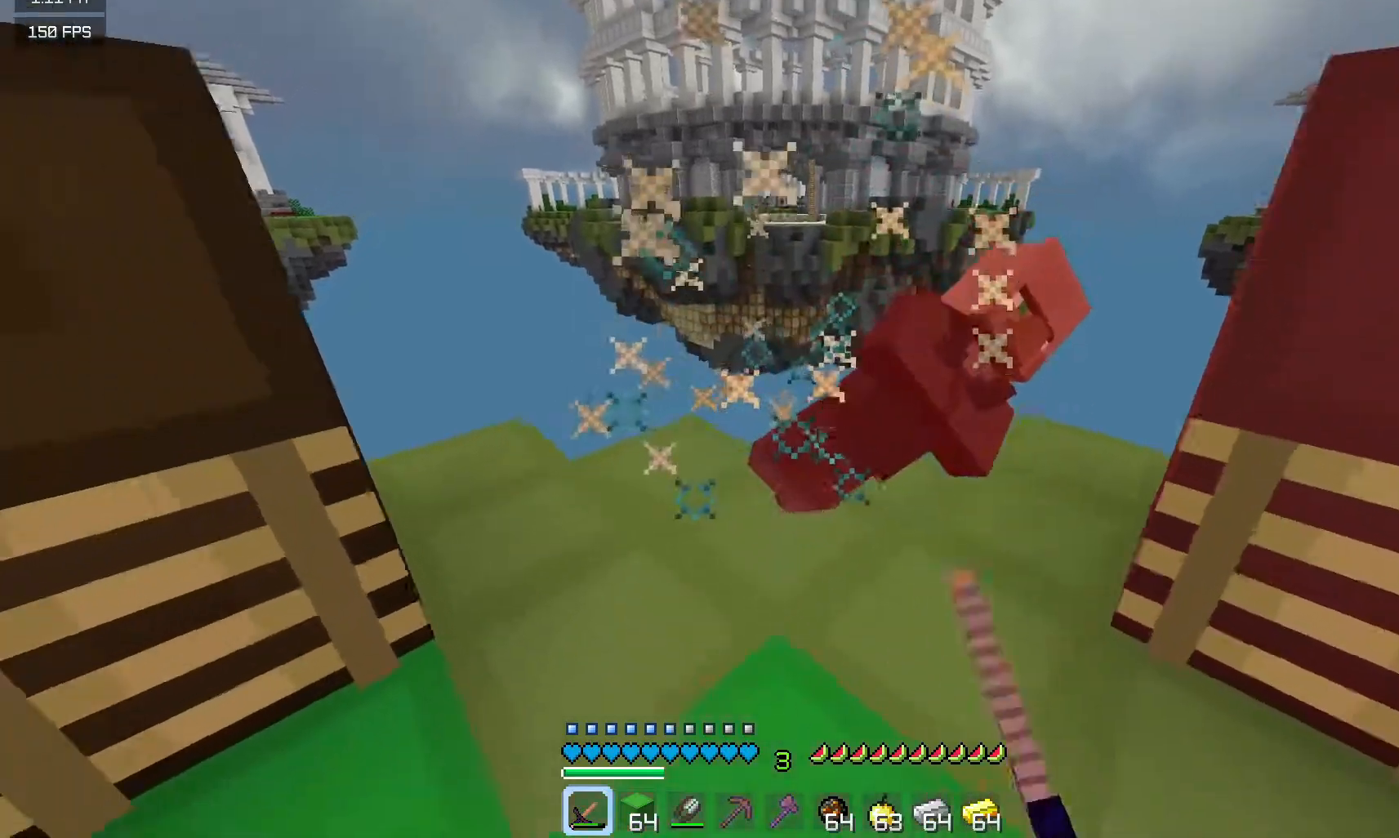
{"keys": [], "mouse": ["left"], "events": [[67, "d", "down"], [333, "d", "up"], [350, "mouse_left", "down"], [433, "s", "up"]]}
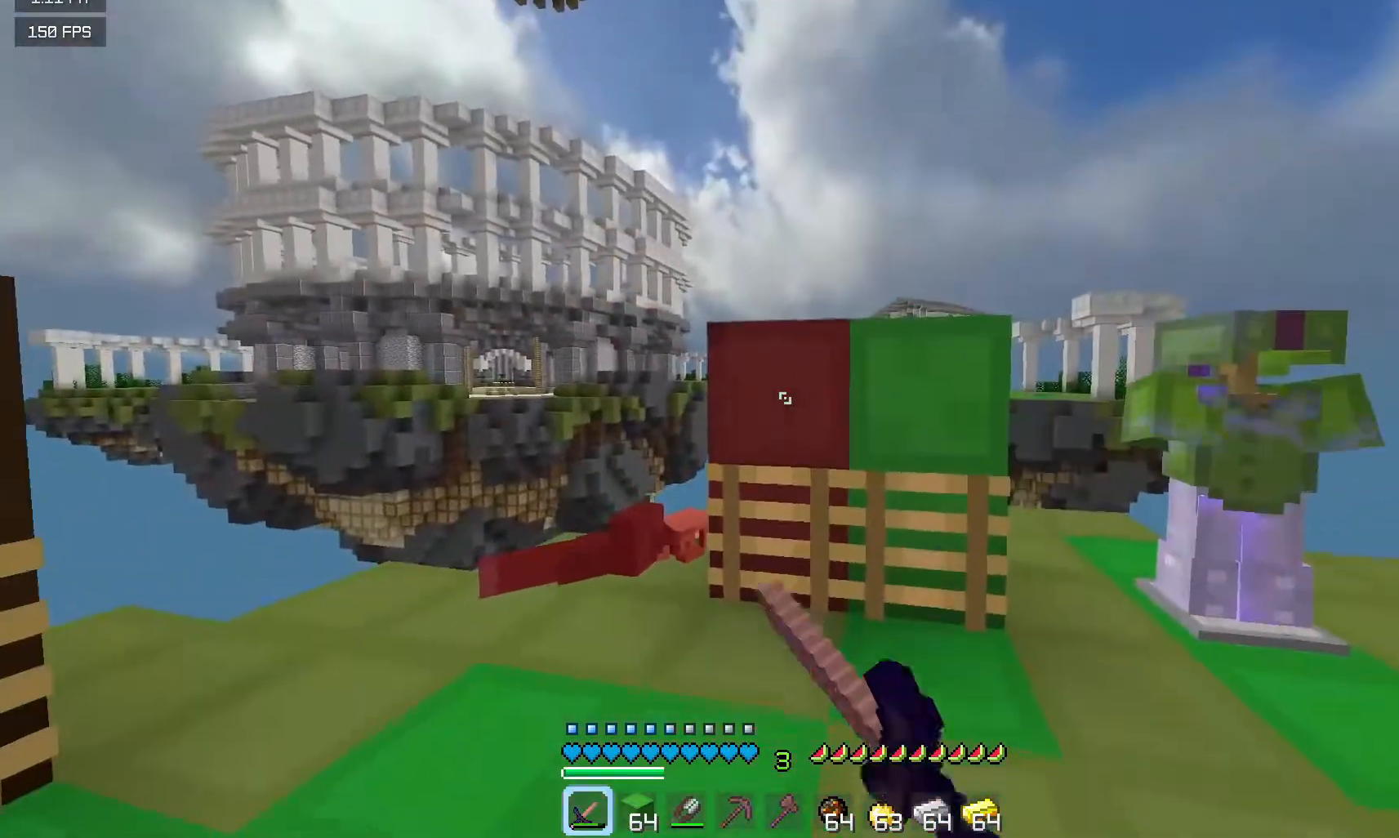
{"keys": [], "mouse": ["left"], "events": []}
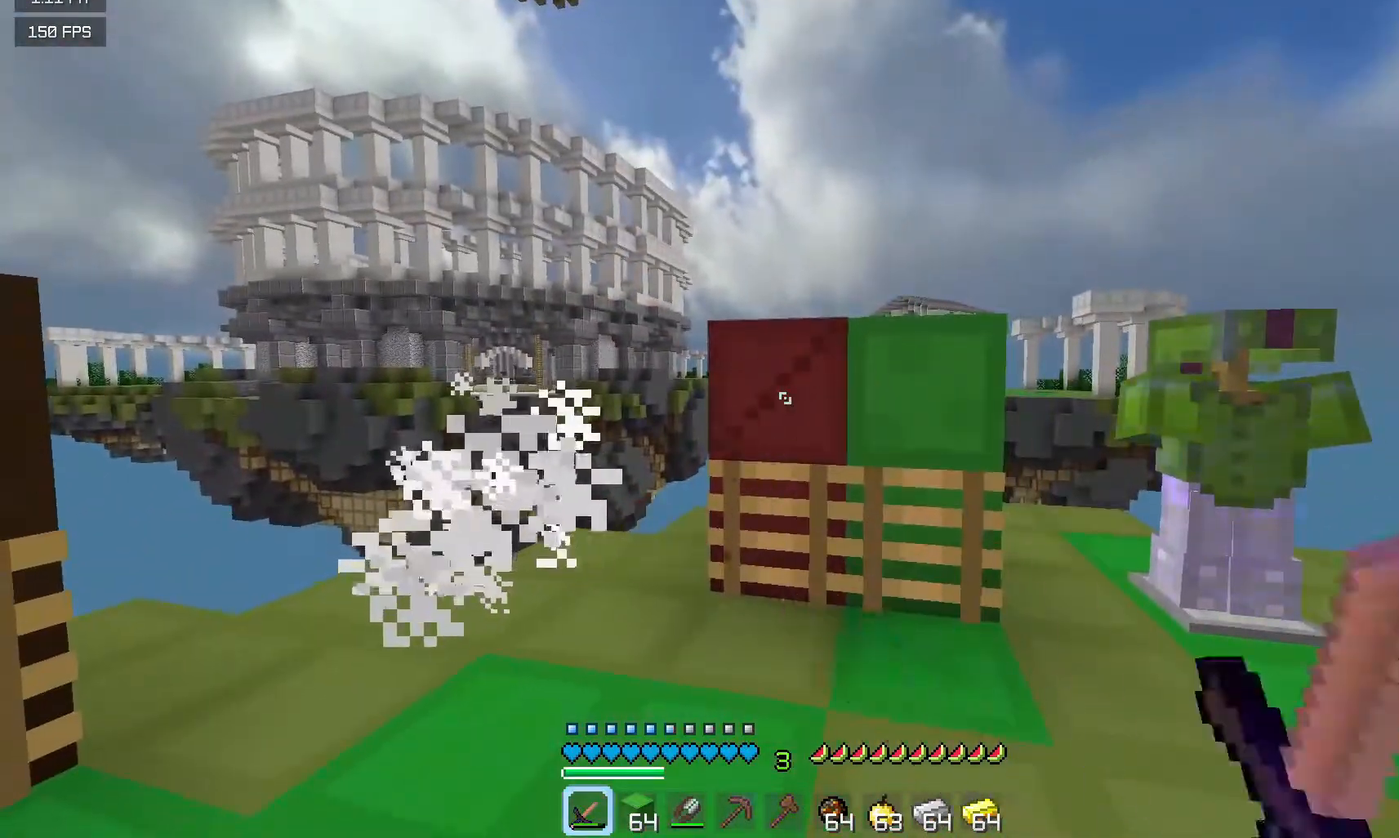
{"keys": [], "mouse": ["left"], "events": [[167, "d", "down"], [183, "mouse_left", "up"], [250, "d", "up"], [267, "mouse_left", "down"]]}
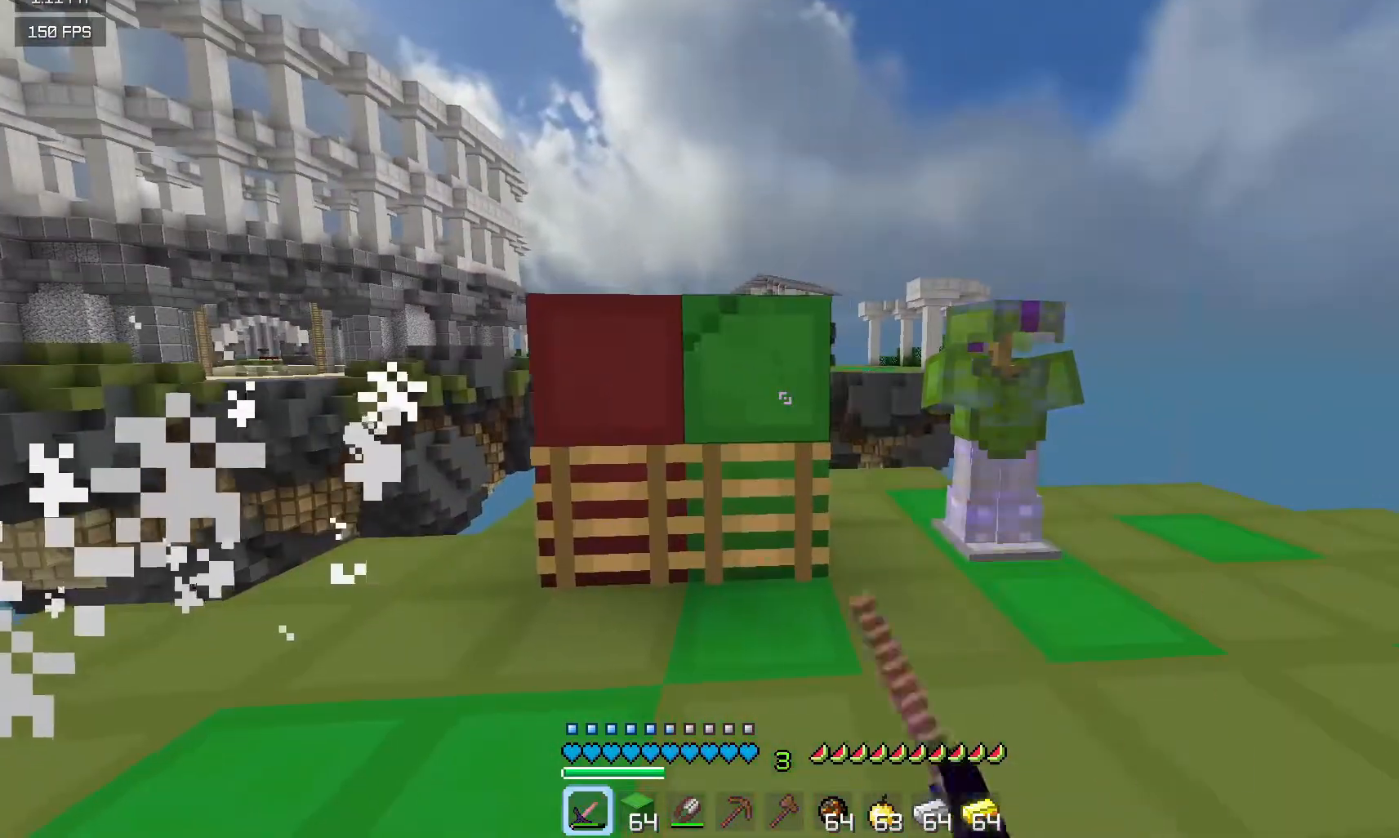
{"keys": ["s"], "mouse": ["left"], "events": [[467, "s", "down"]]}
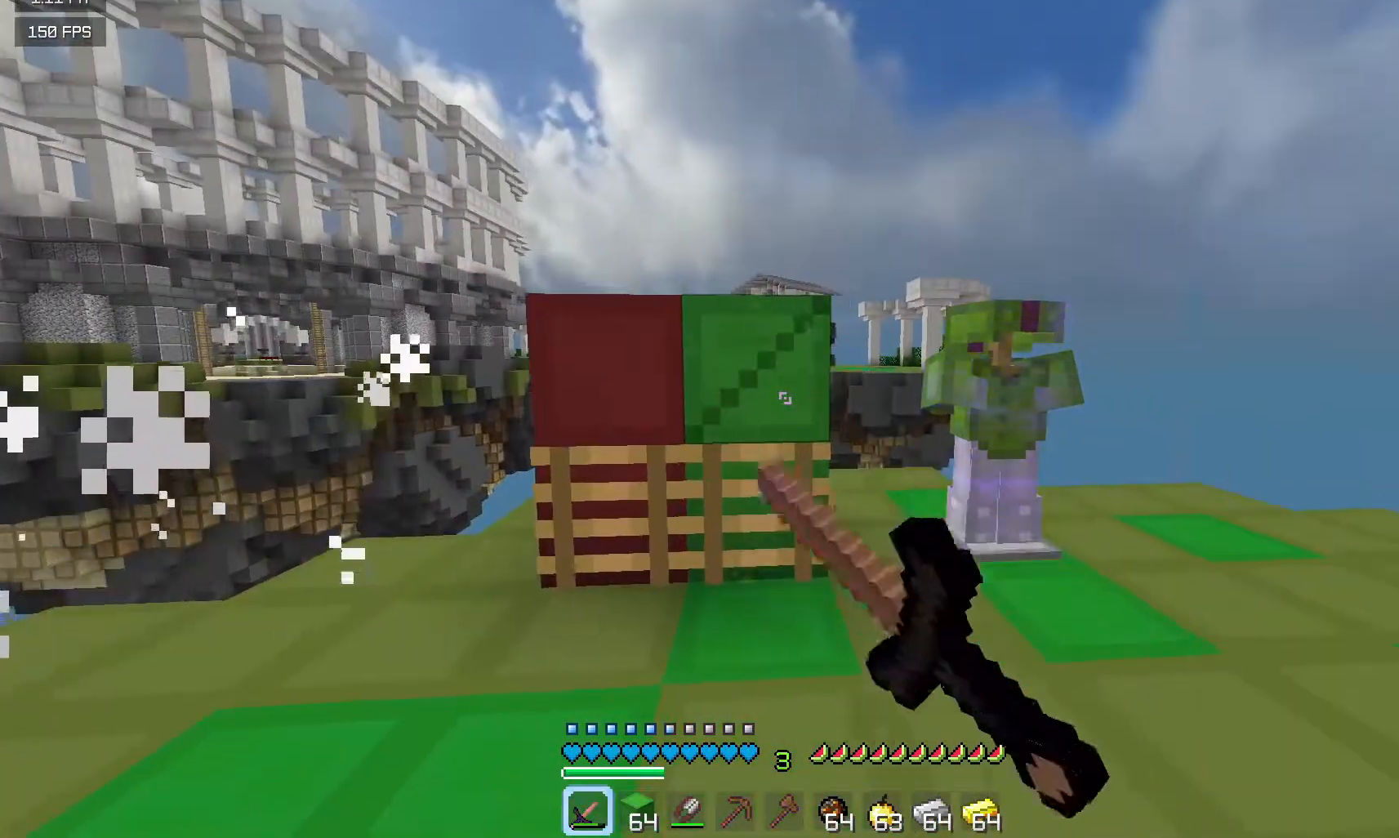
{"keys": ["s"], "mouse": [], "events": [[167, "mouse_left", "up"]]}
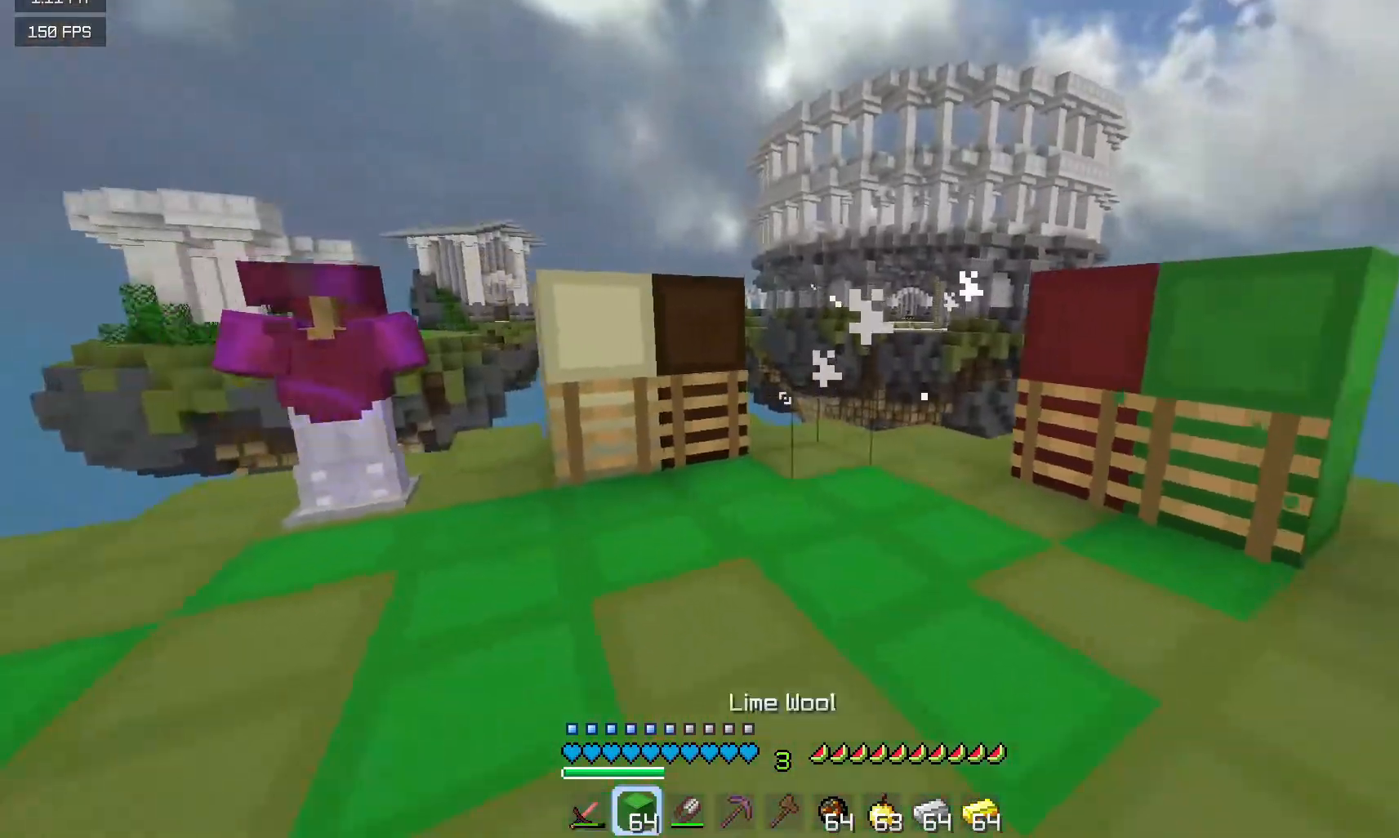
{"keys": ["a"], "mouse": [], "events": [[133, "a", "down"], [217, "s", "up"], [233, "a", "up"], [433, "a", "down"]]}
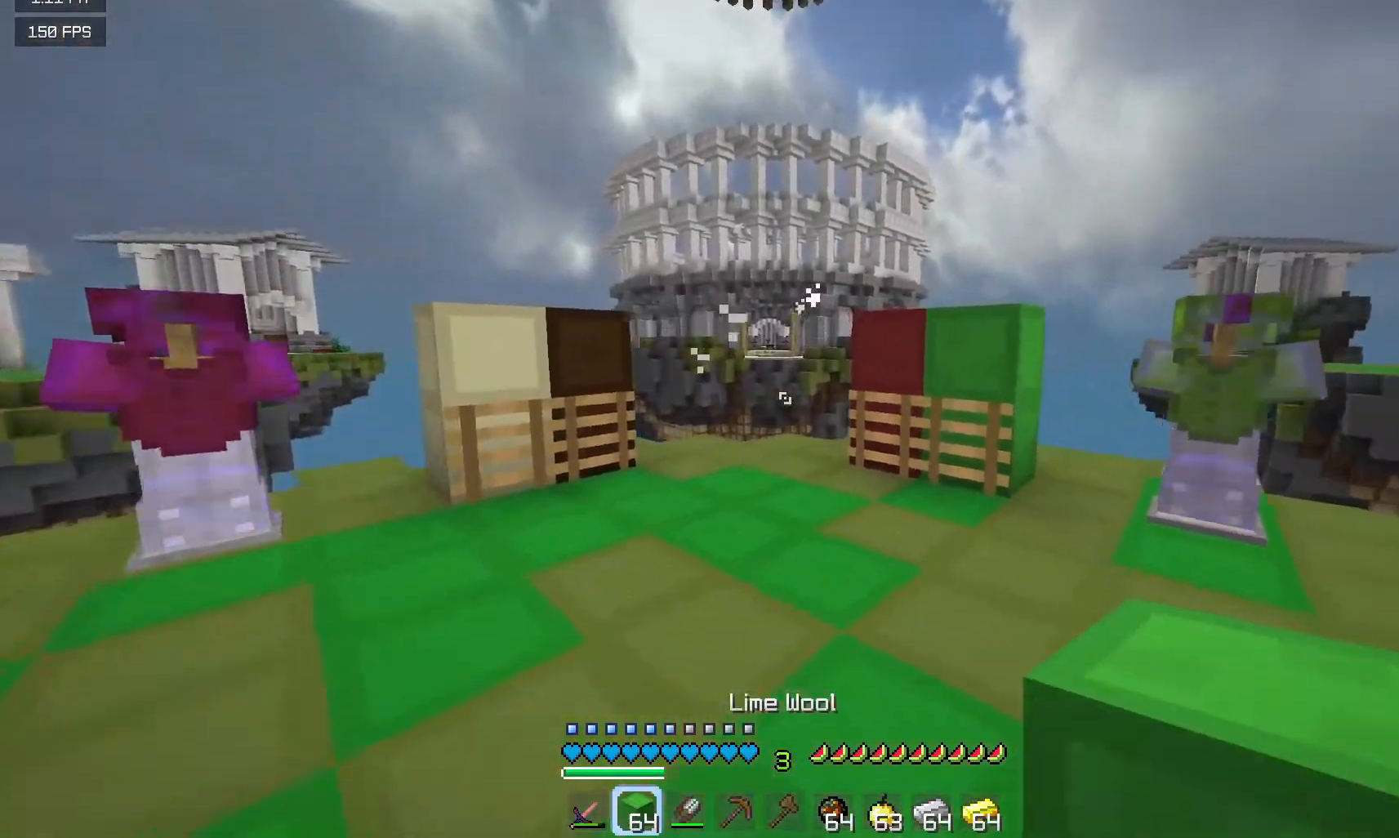
{"keys": [], "mouse": [], "events": [[33, "a", "up"]]}
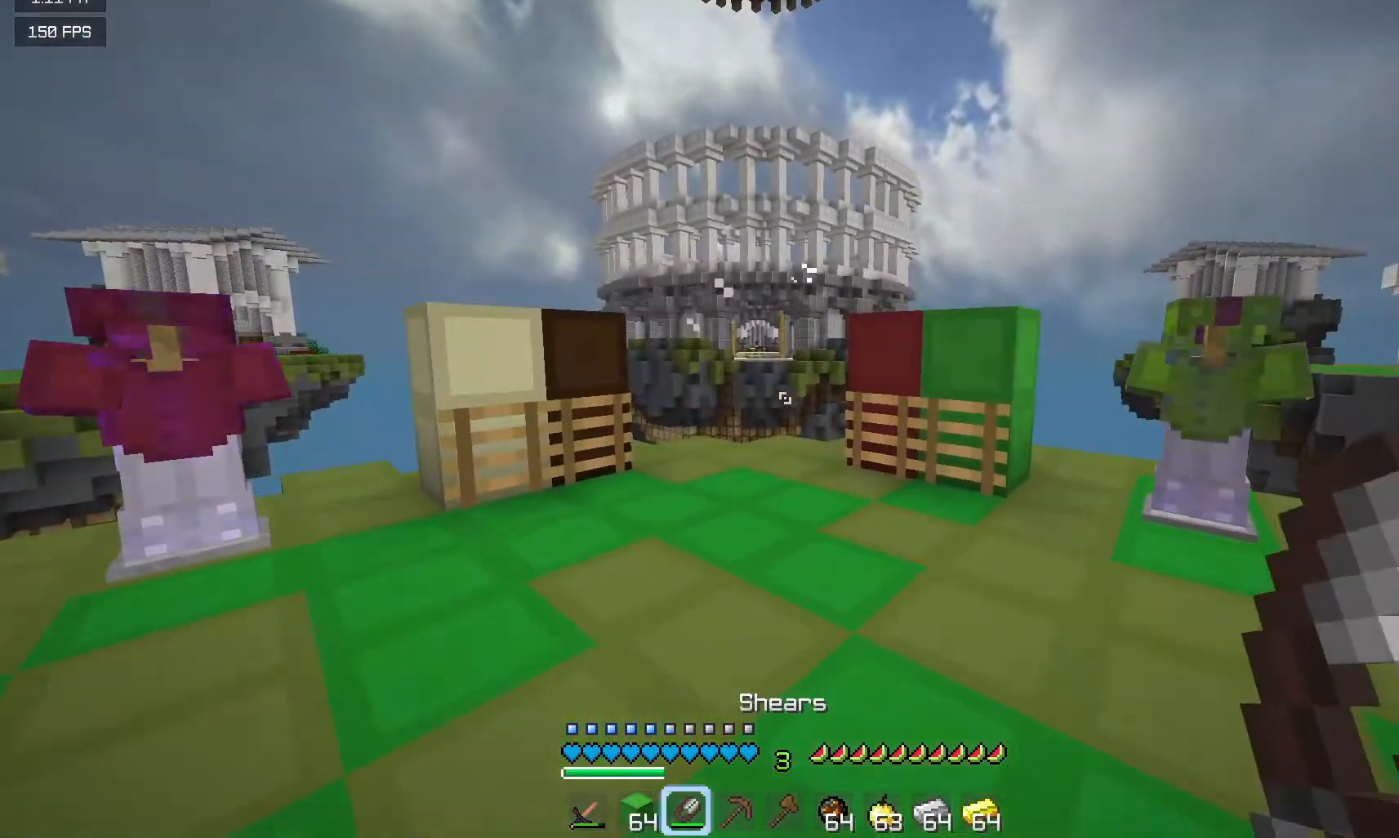
{"keys": [], "mouse": [], "events": []}
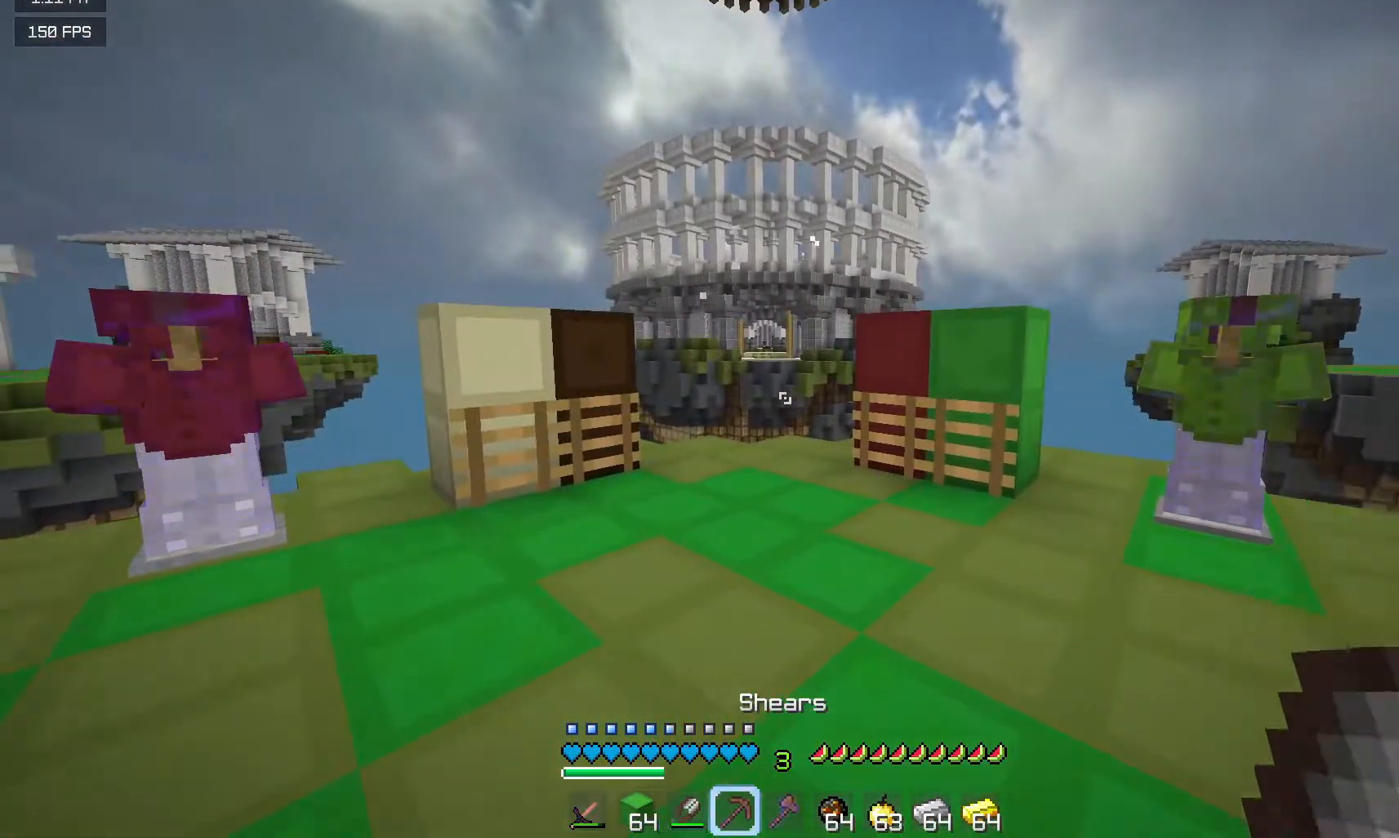
{"keys": [], "mouse": [], "events": []}
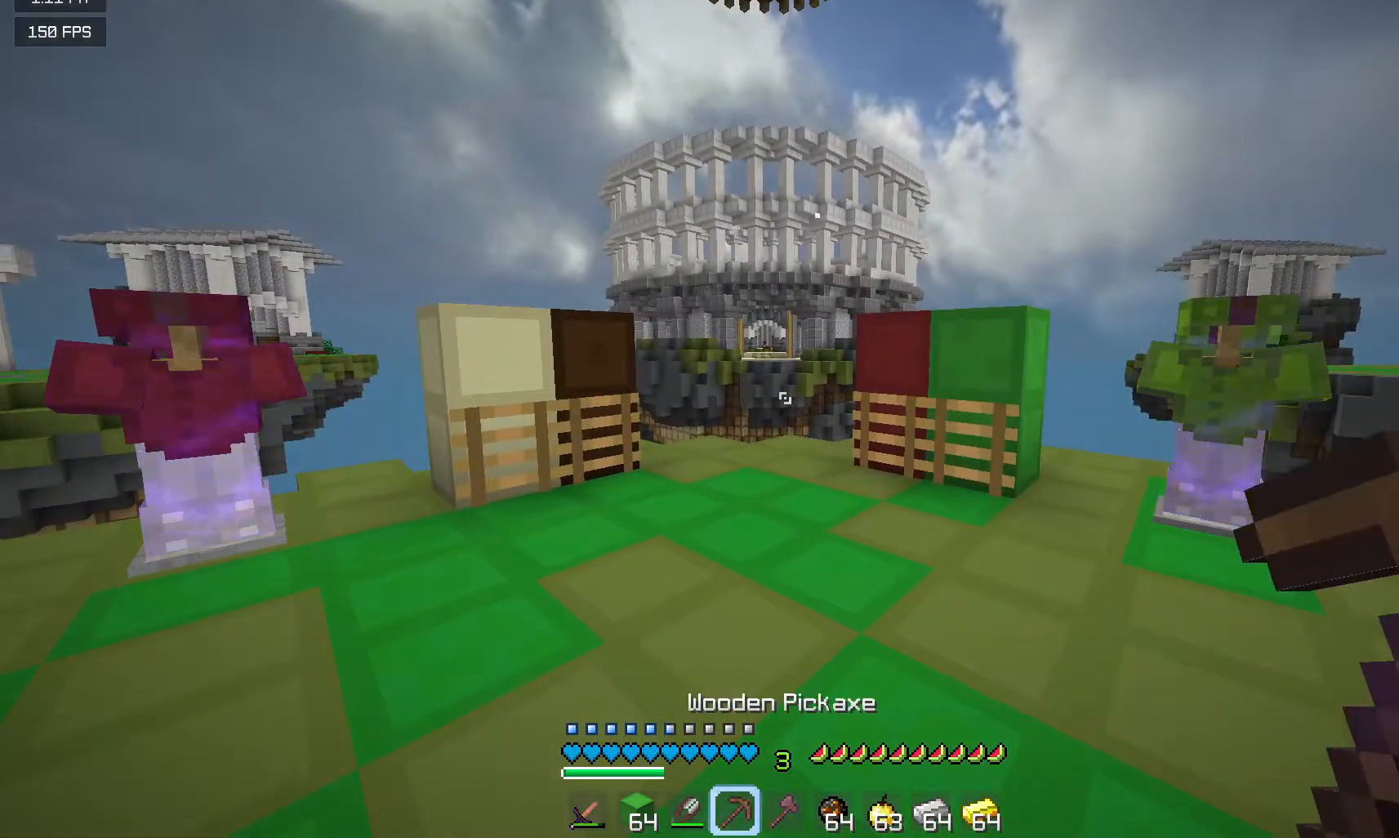
{"keys": [], "mouse": [], "events": []}
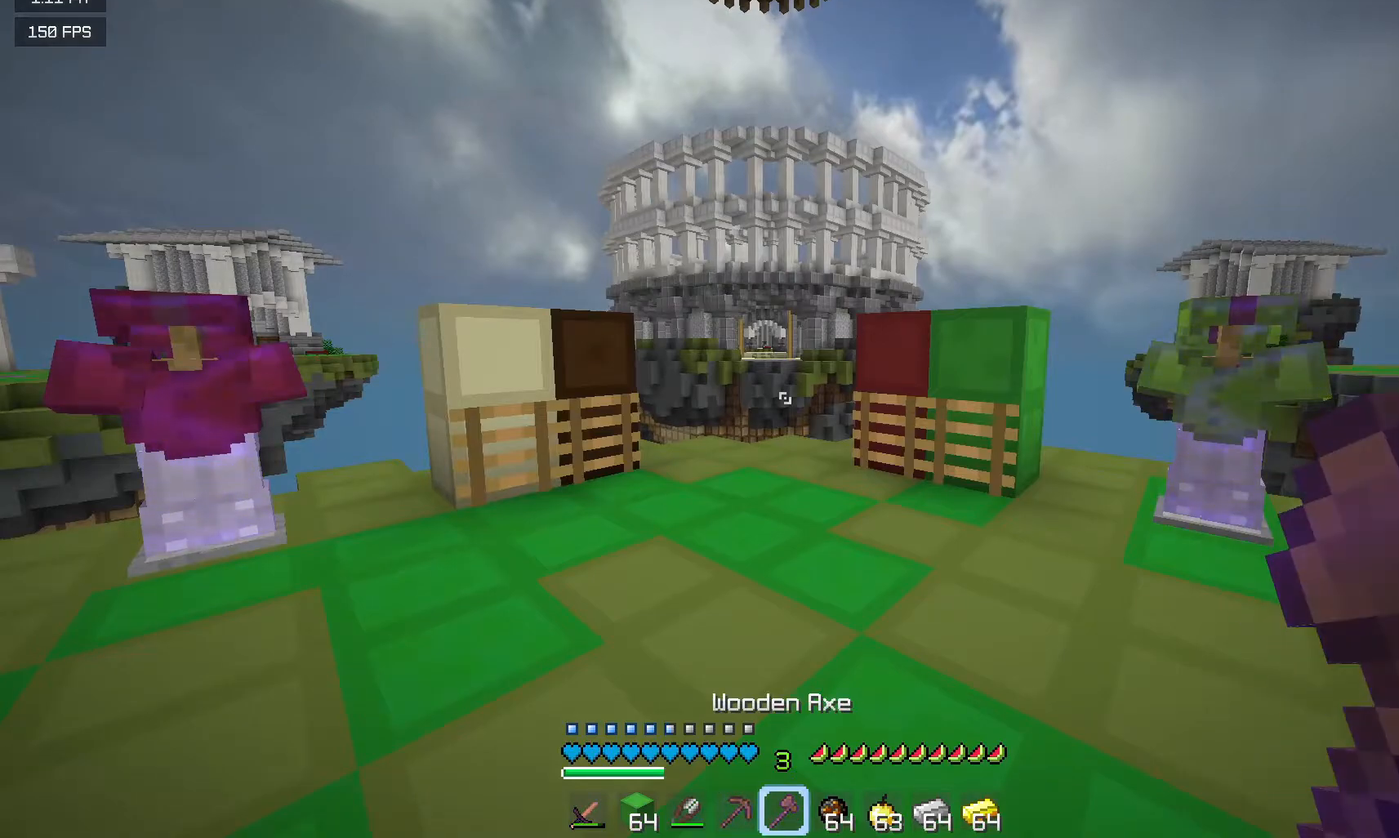
{"keys": [], "mouse": [], "events": []}
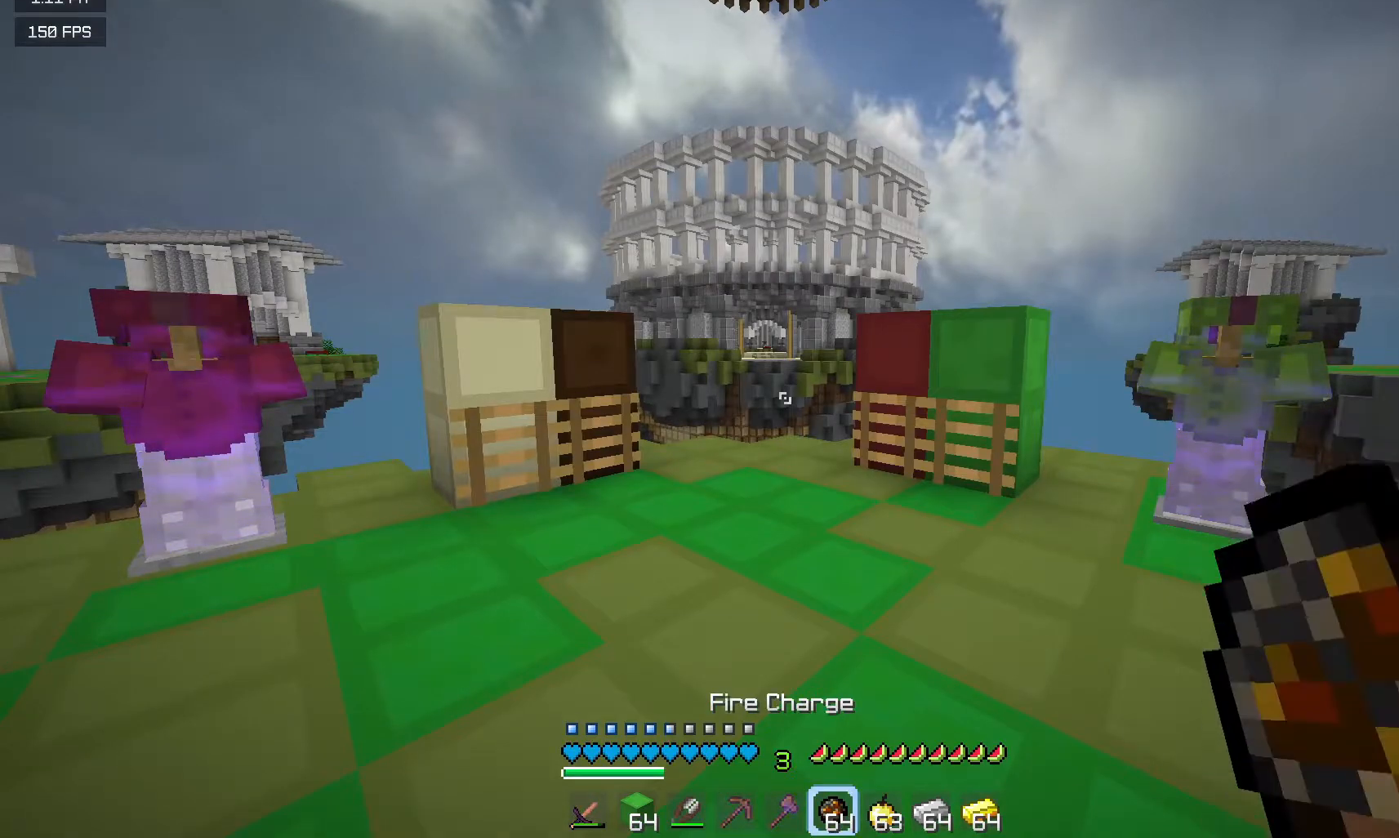
{"keys": [], "mouse": [], "events": []}
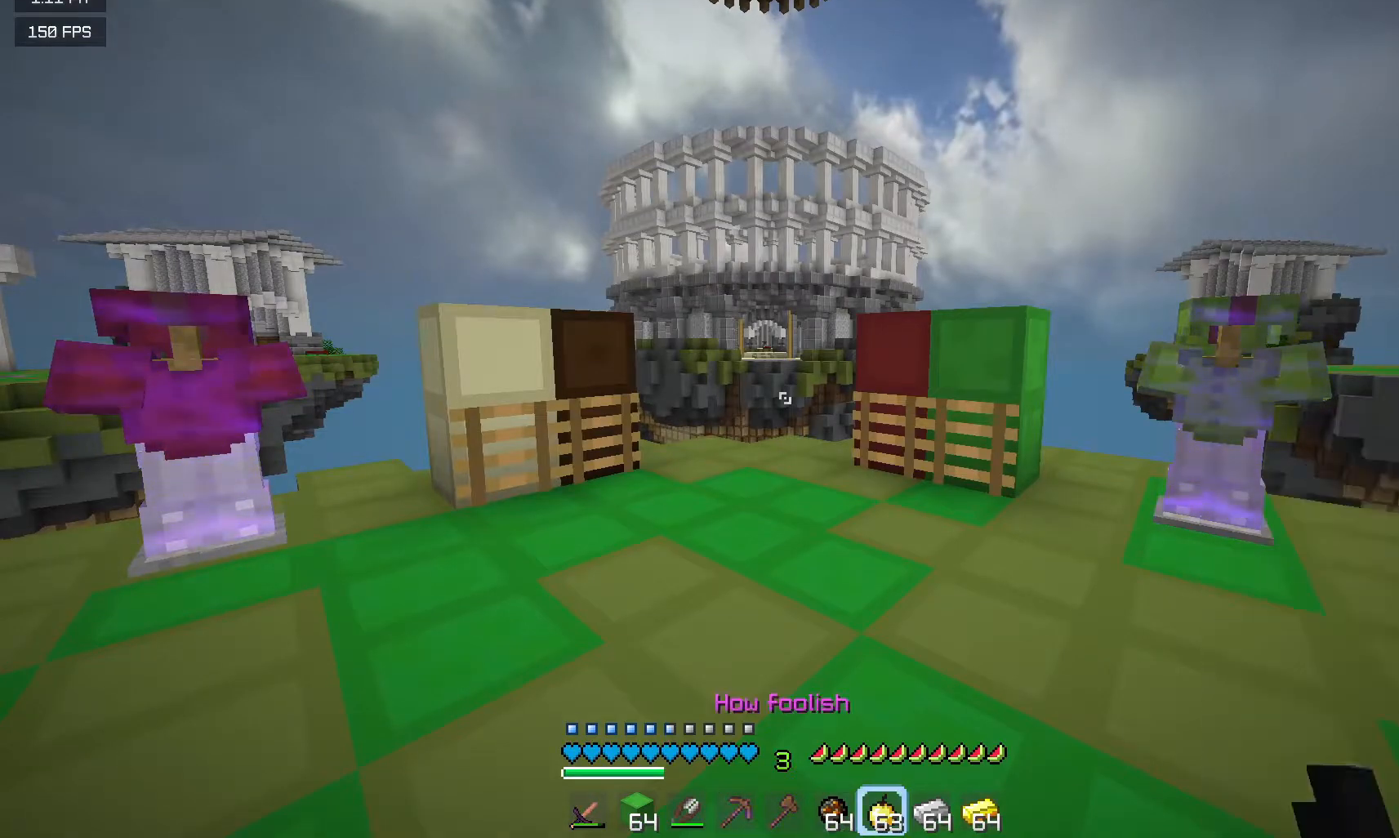
{"keys": [], "mouse": [], "events": []}
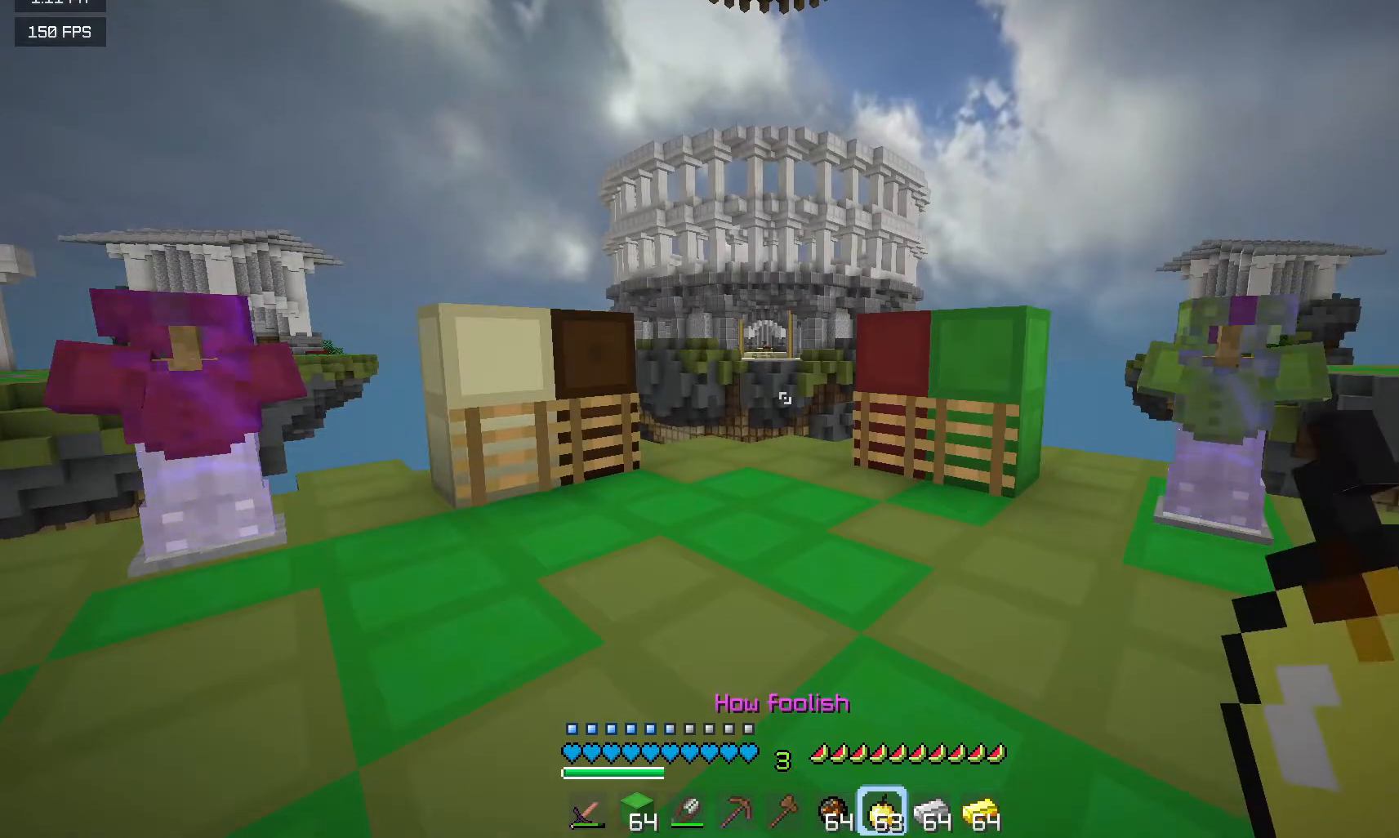
{"keys": [], "mouse": [], "events": []}
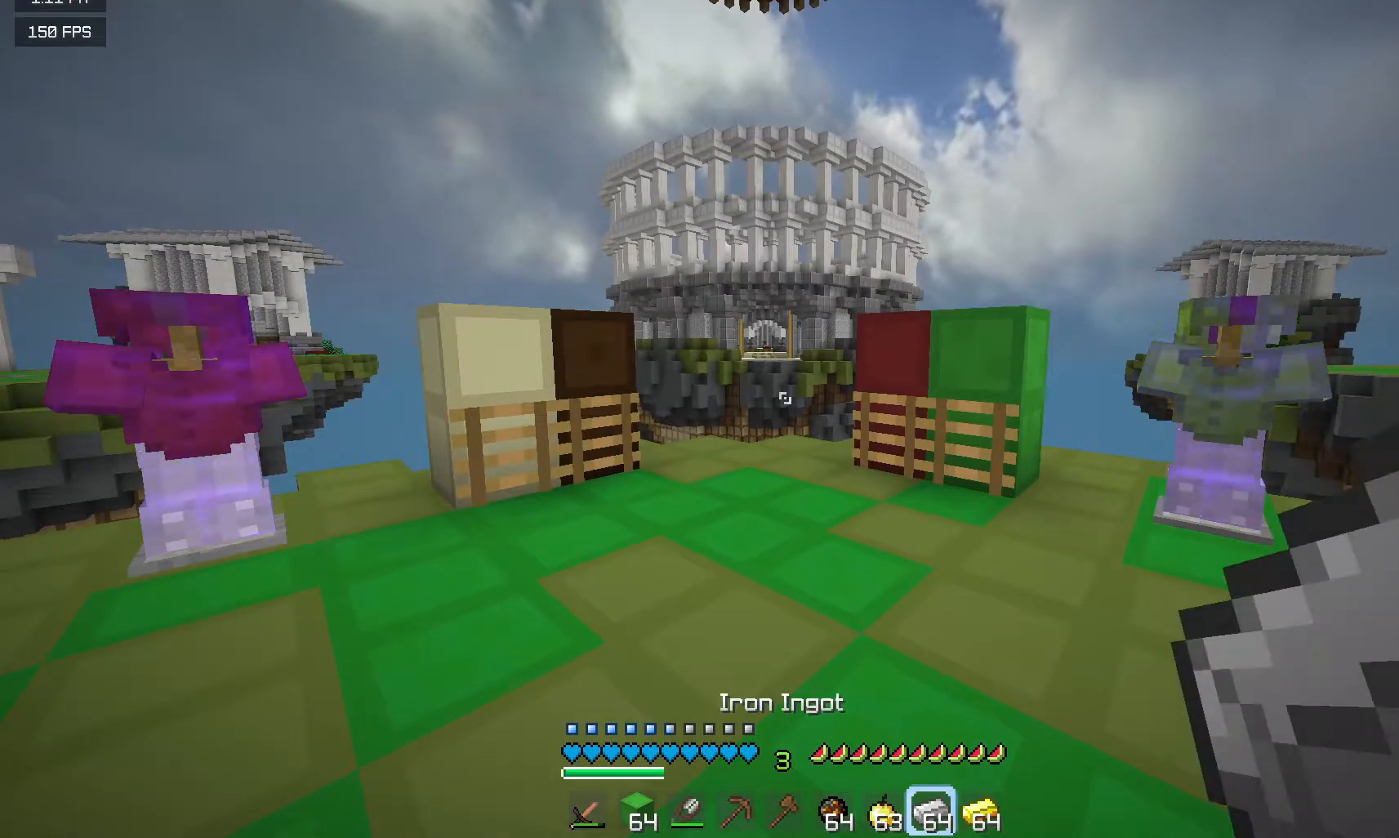
{"keys": [], "mouse": [], "events": []}